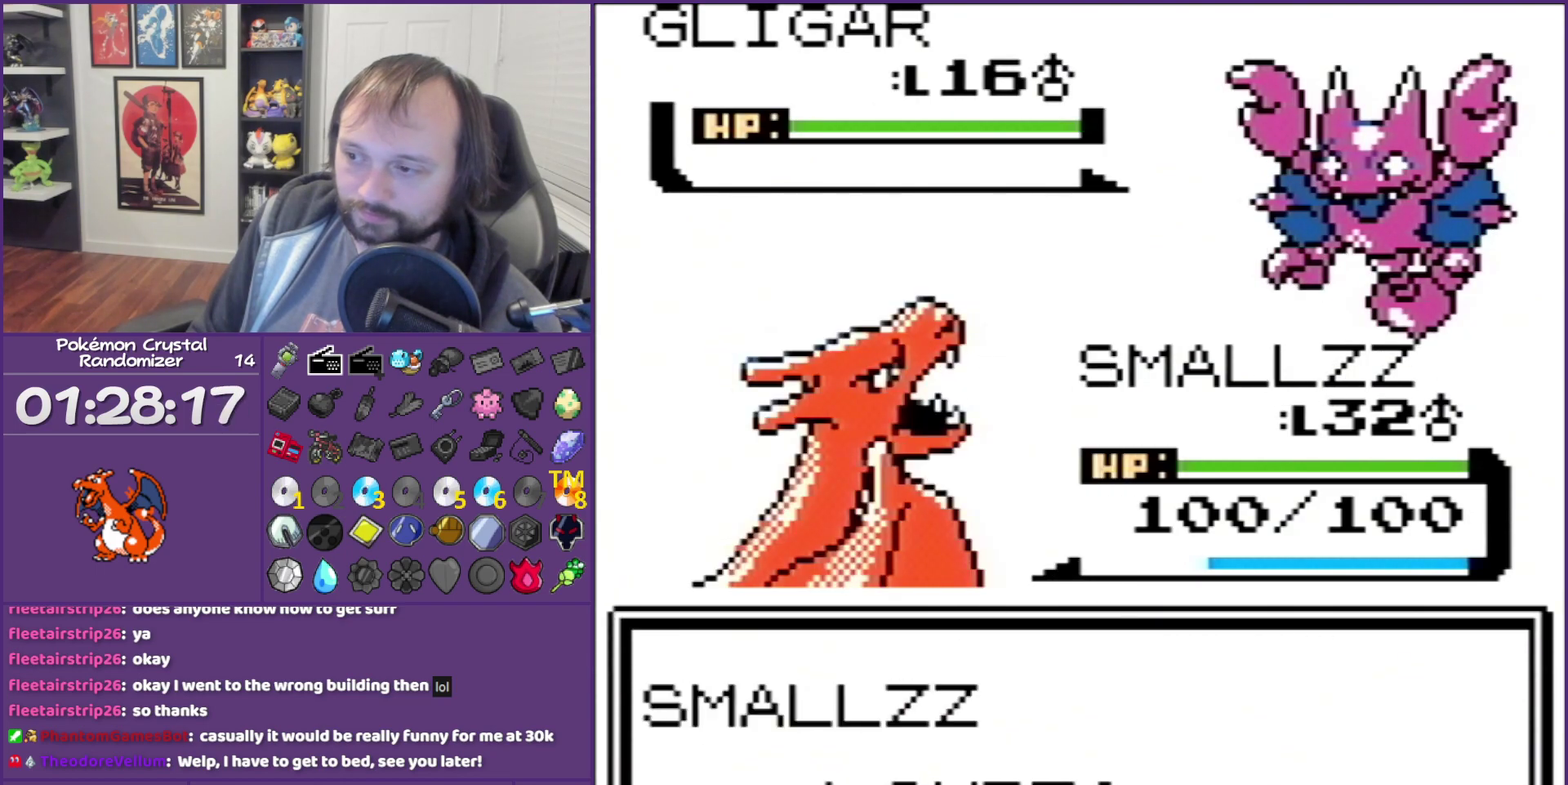
Gameplay with a controller (Nintendo layout); each line is a JSON object with the inputs held at the frame after it. "events" lists button and stick changes between this image and that frame as [ms after this image, input, new state], when the widget could be followed in between. Not read: L3 R3 left_stick.
{"buttons": ["B"], "events": []}
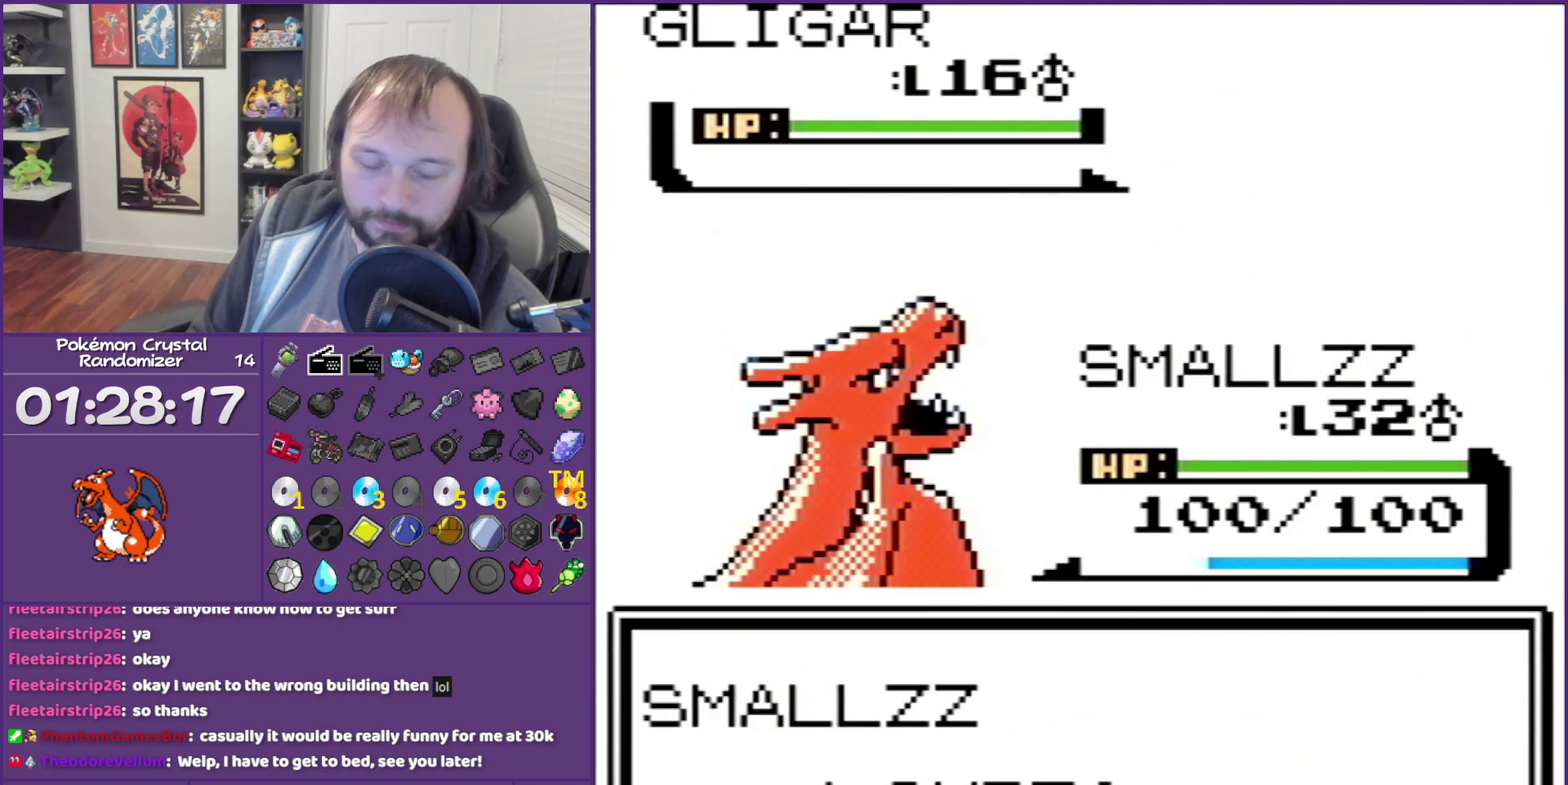
{"buttons": ["B"], "events": []}
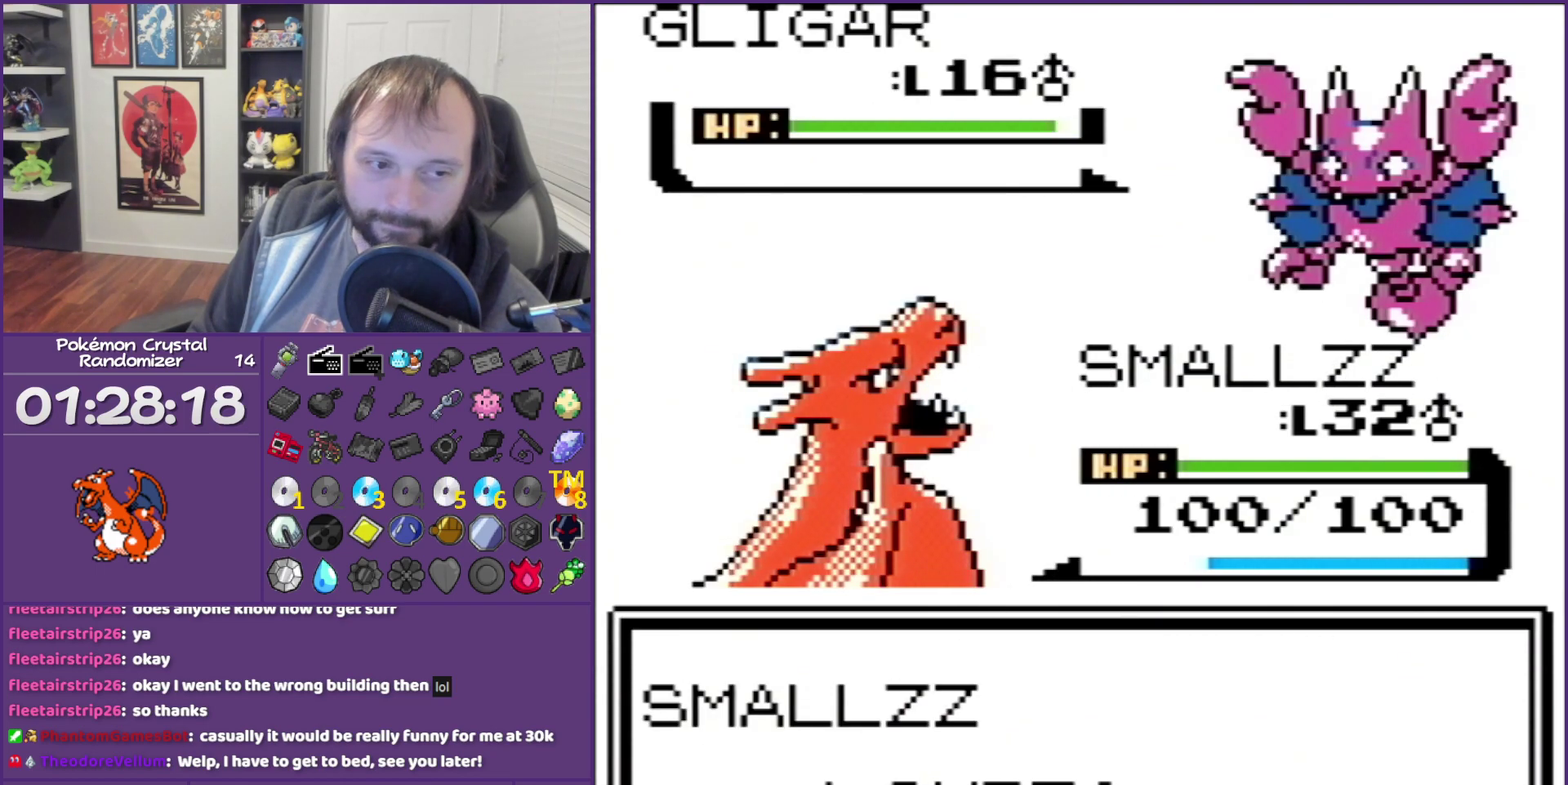
{"buttons": ["B"], "events": []}
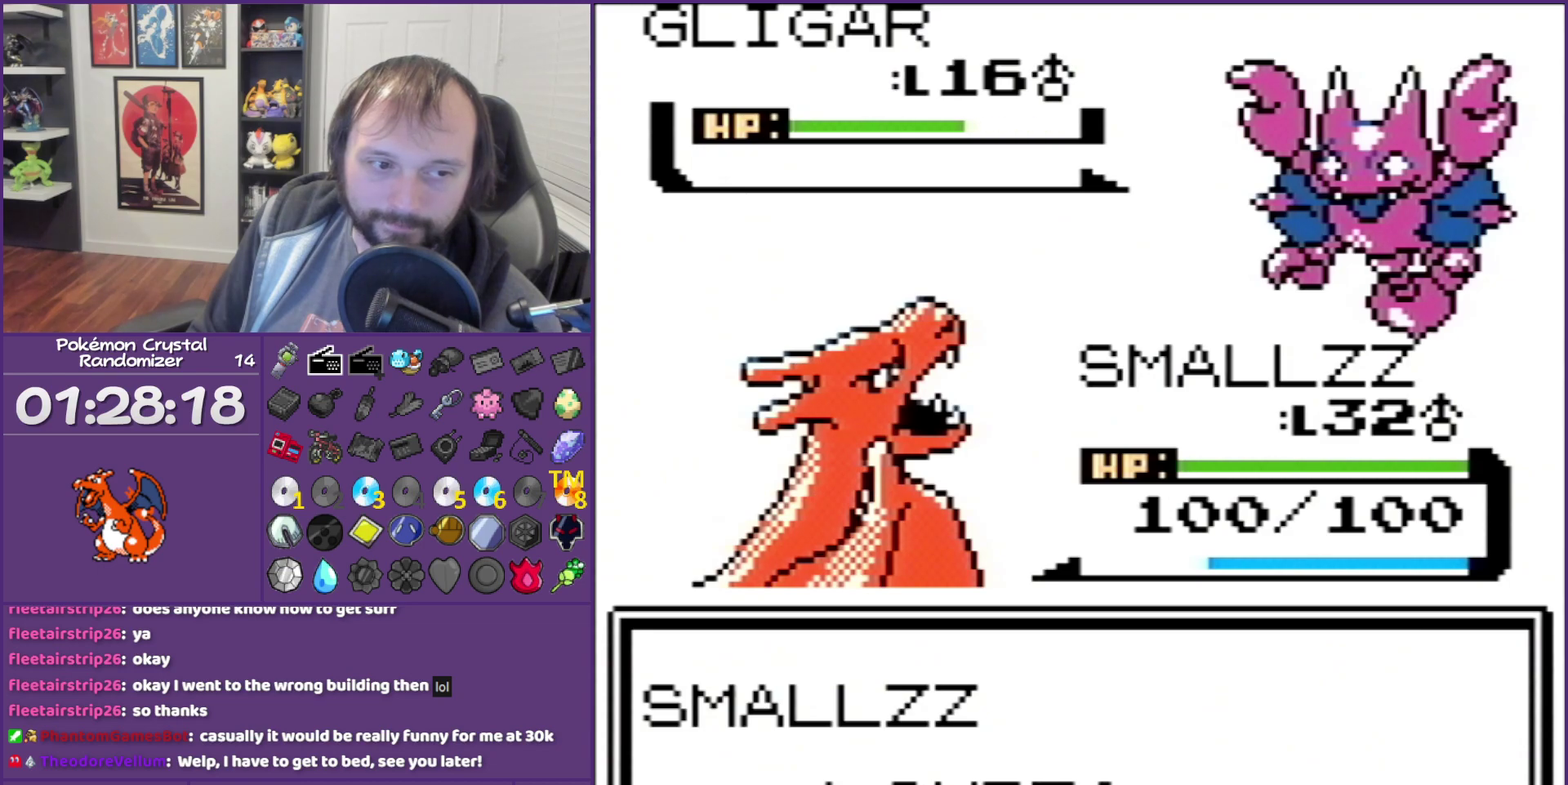
{"buttons": ["B"], "events": []}
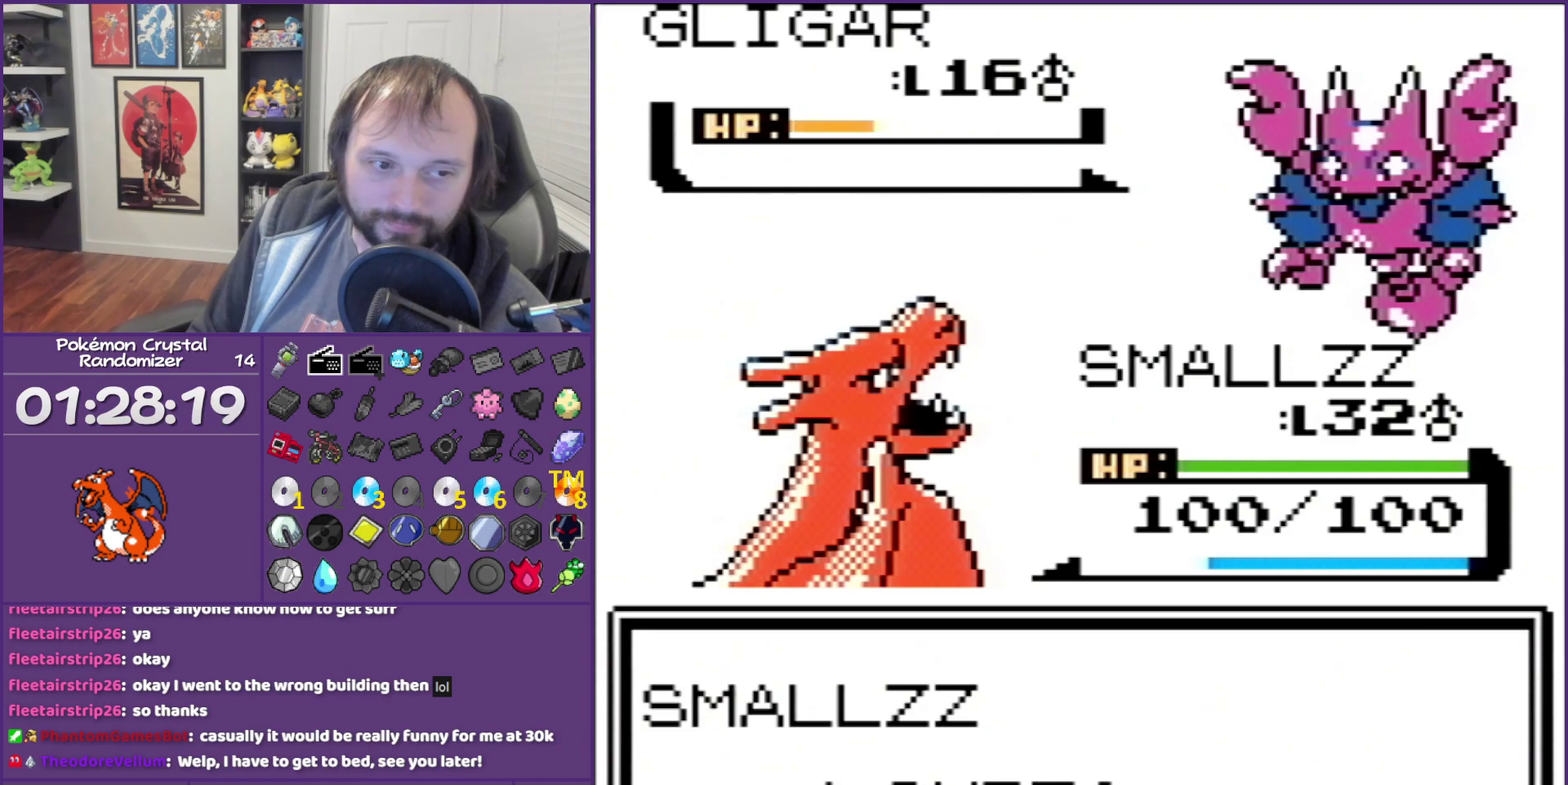
{"buttons": ["B"], "events": []}
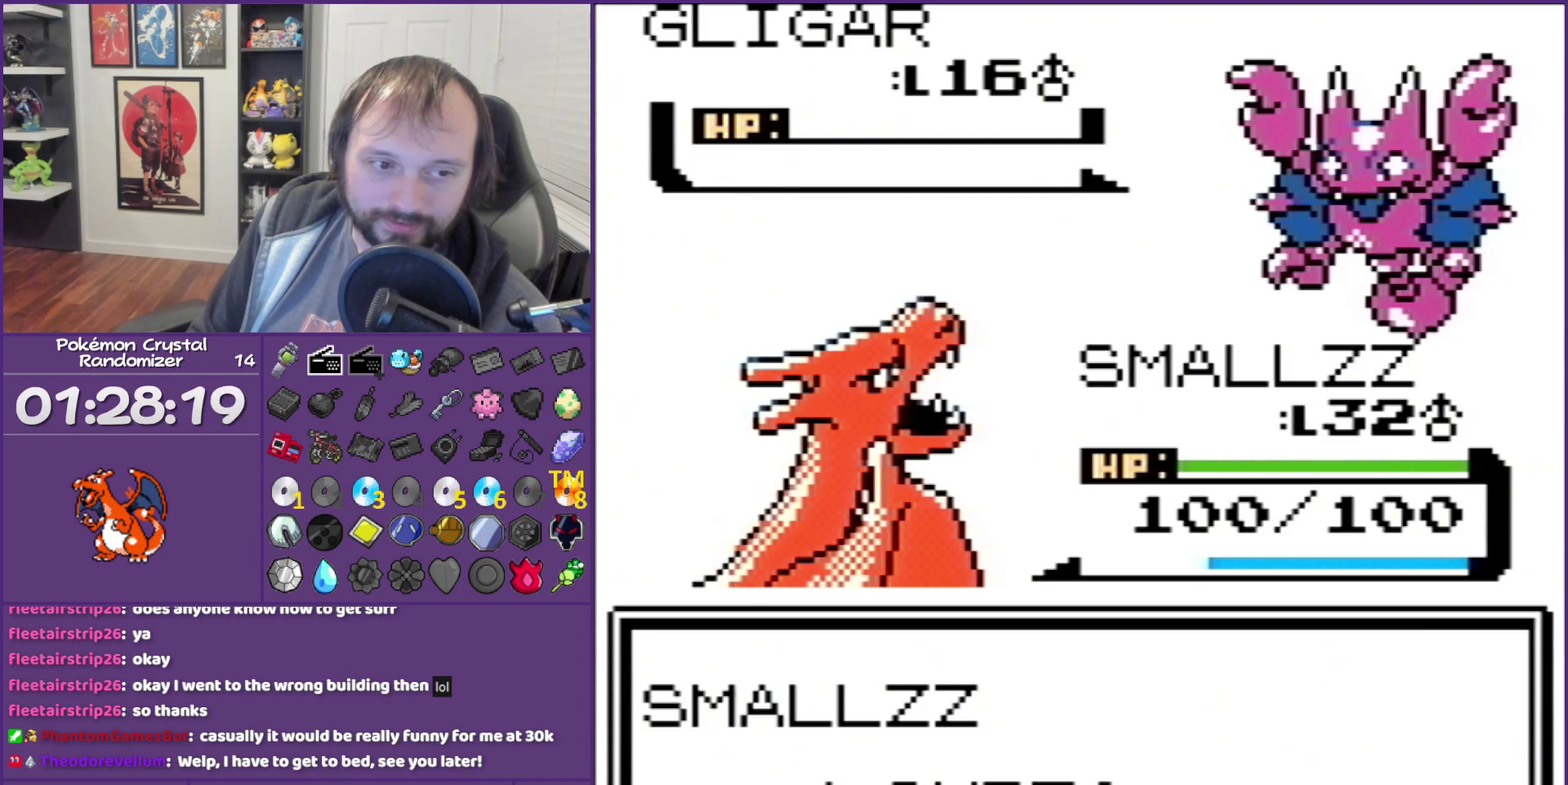
{"buttons": ["B"], "events": []}
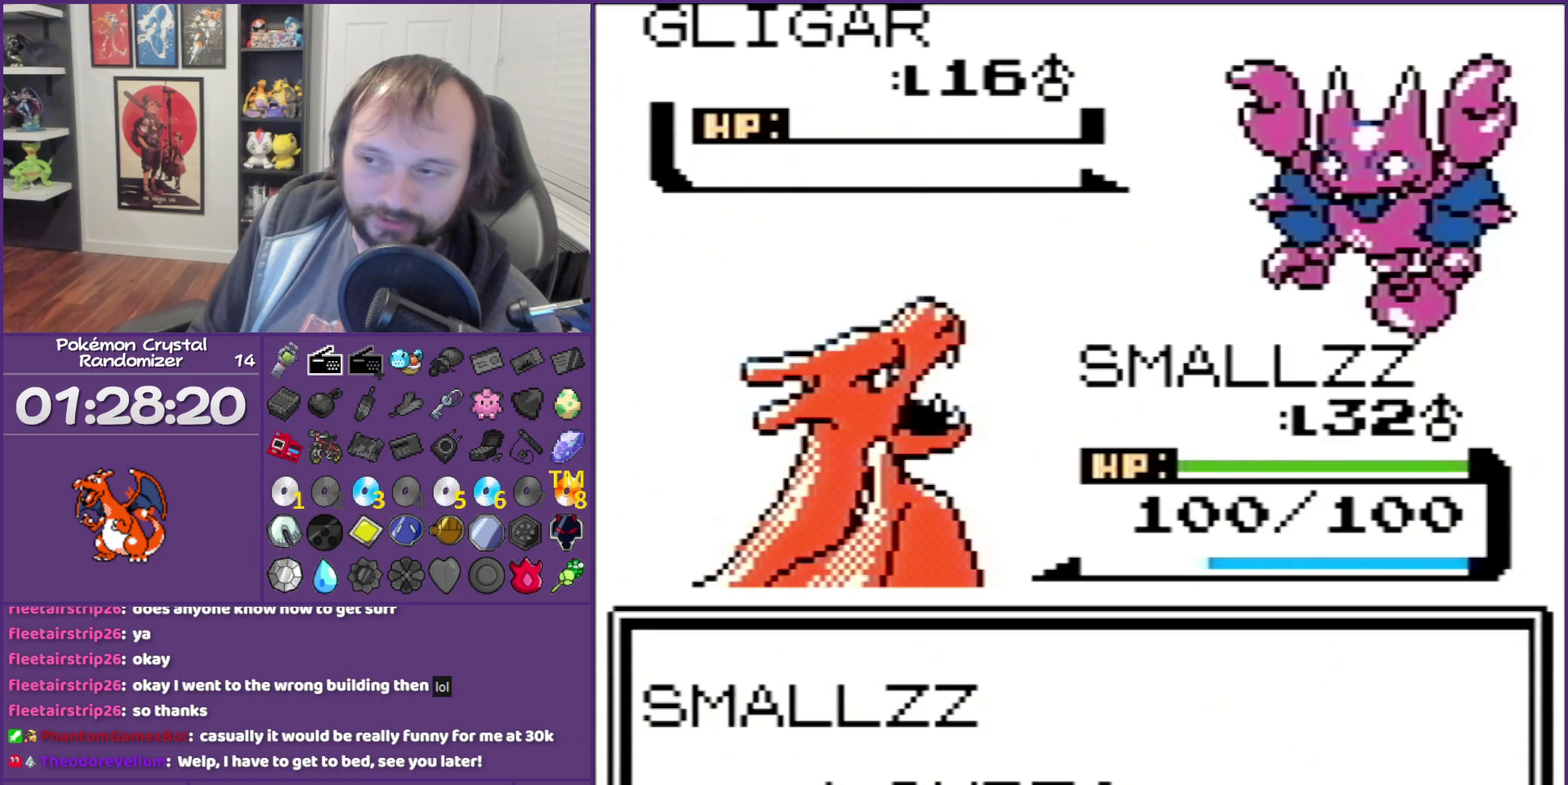
{"buttons": ["B"], "events": []}
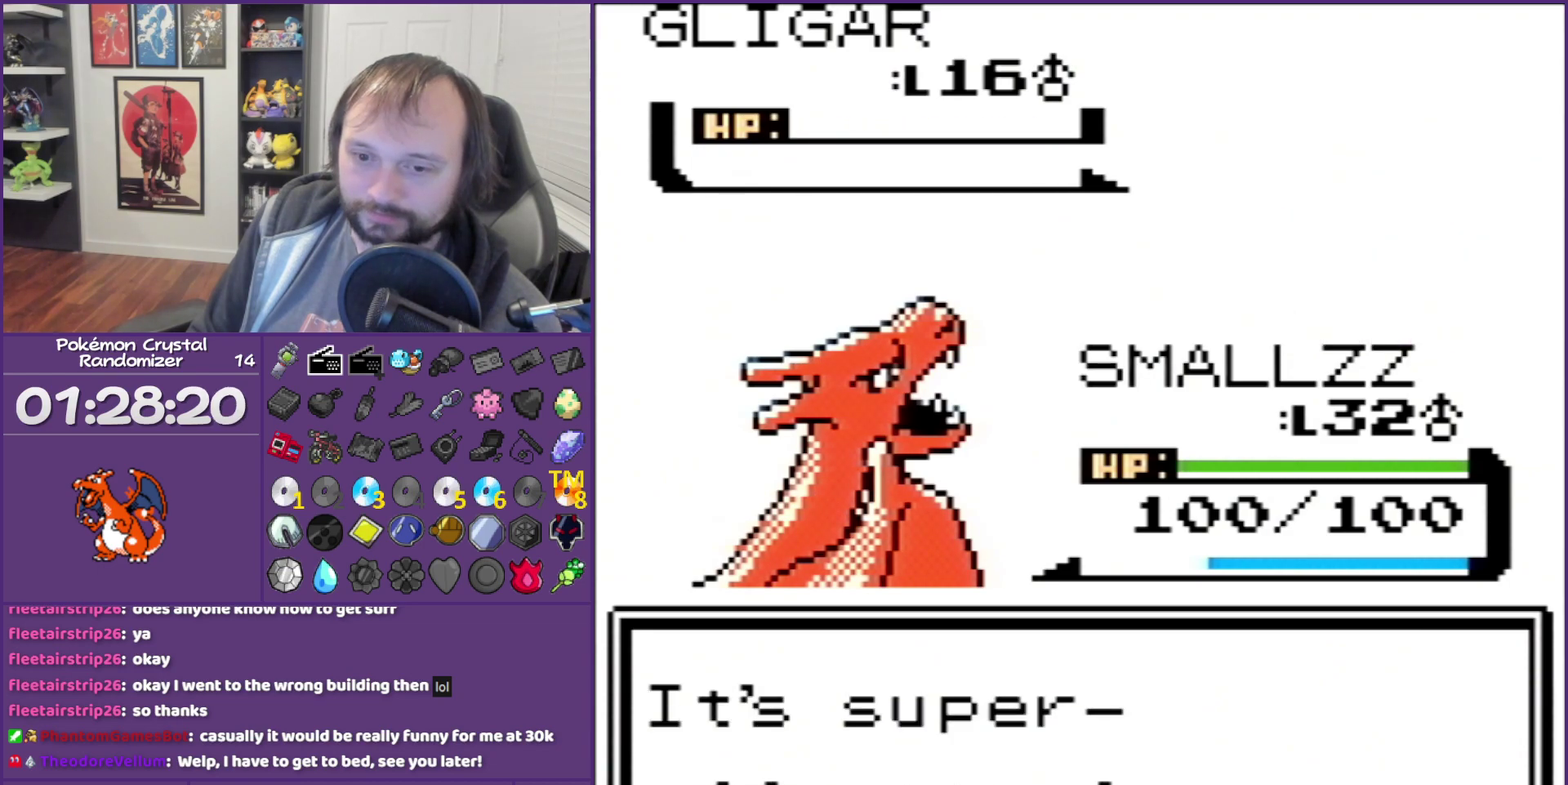
{"buttons": ["B"], "events": []}
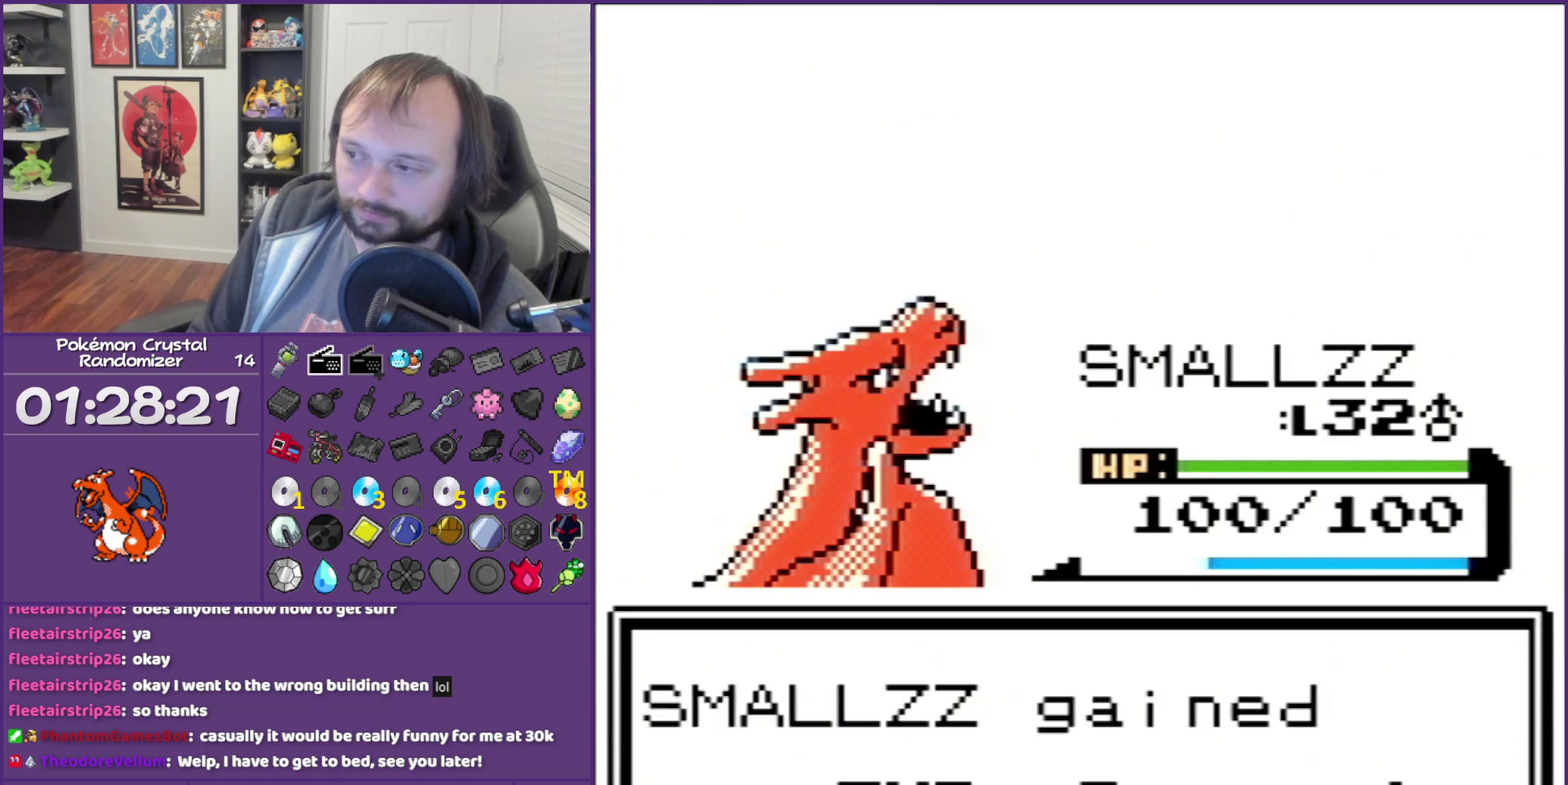
{"buttons": ["B"], "events": []}
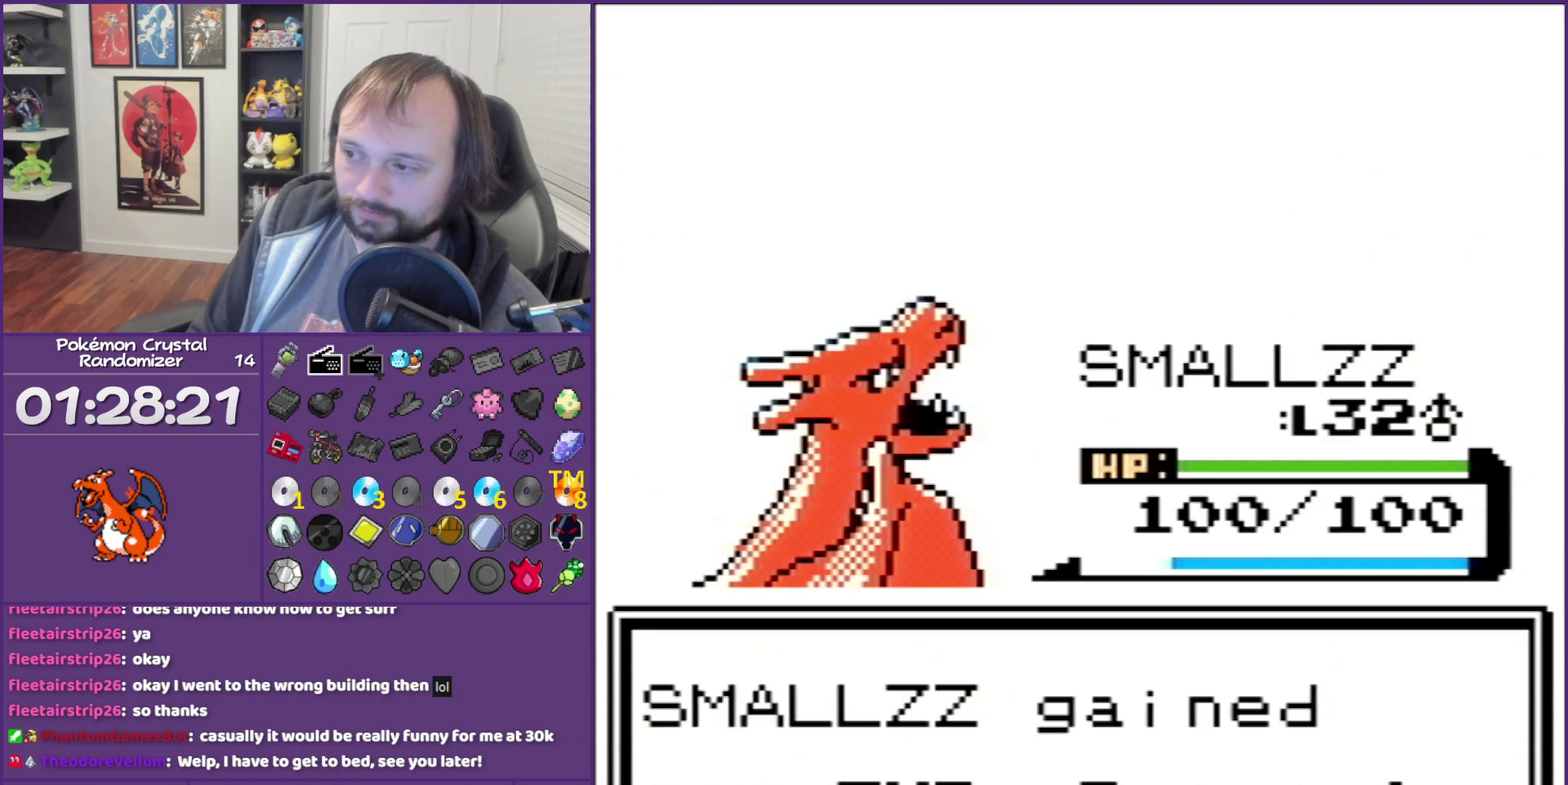
{"buttons": ["B"], "events": []}
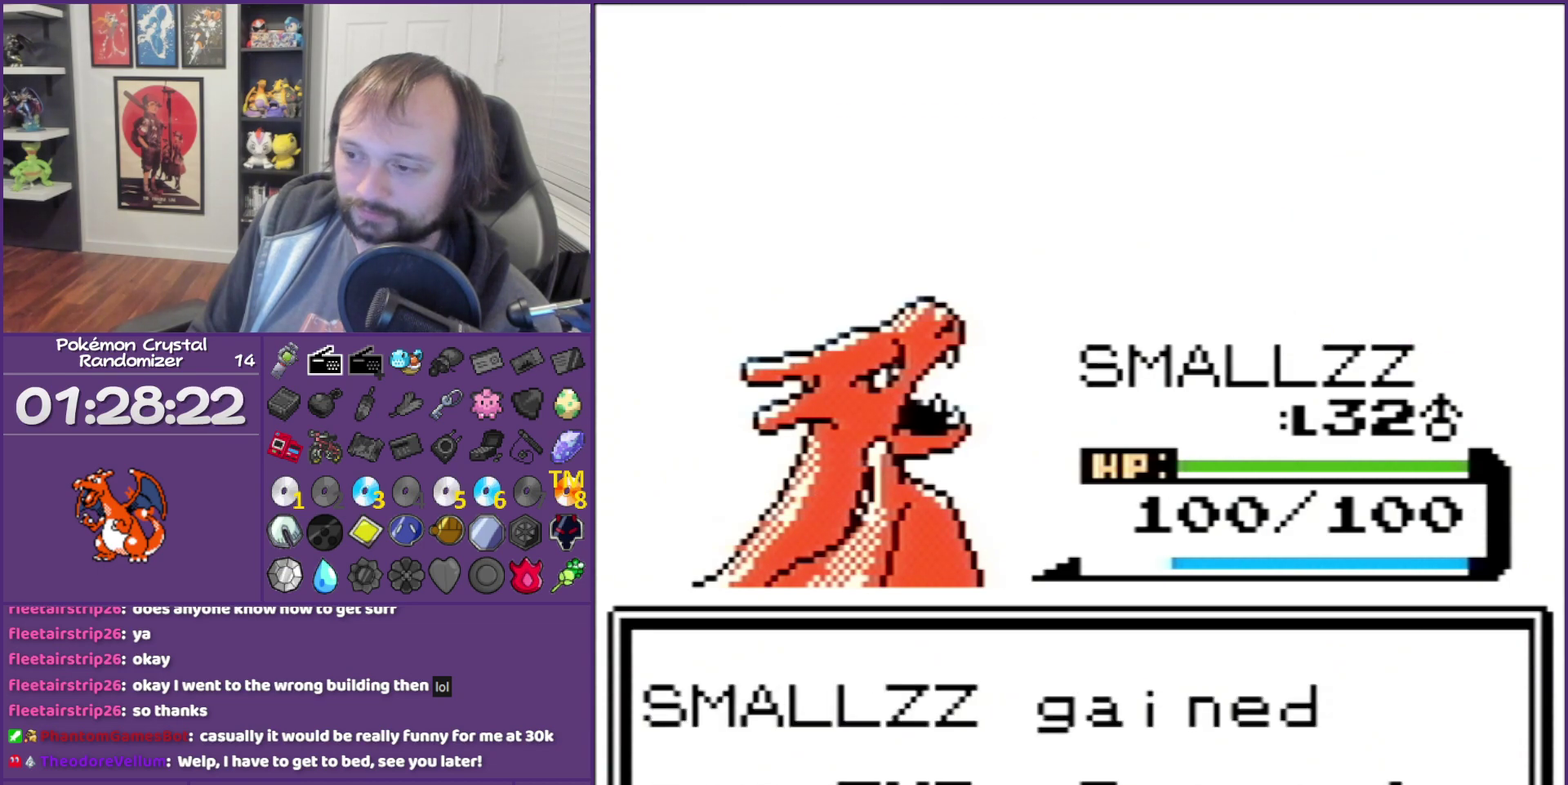
{"buttons": ["B"], "events": []}
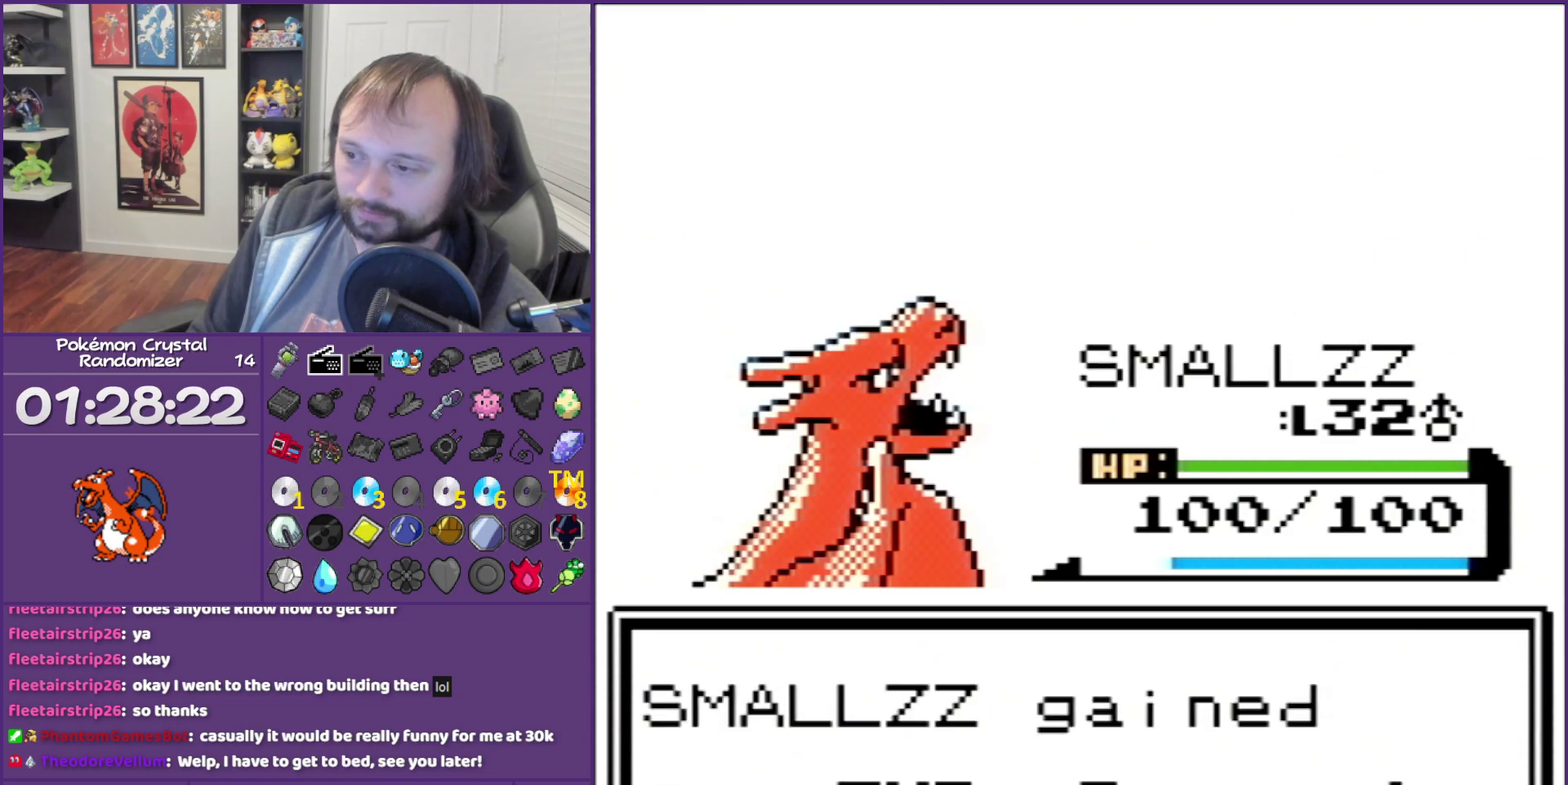
{"buttons": ["B"], "events": []}
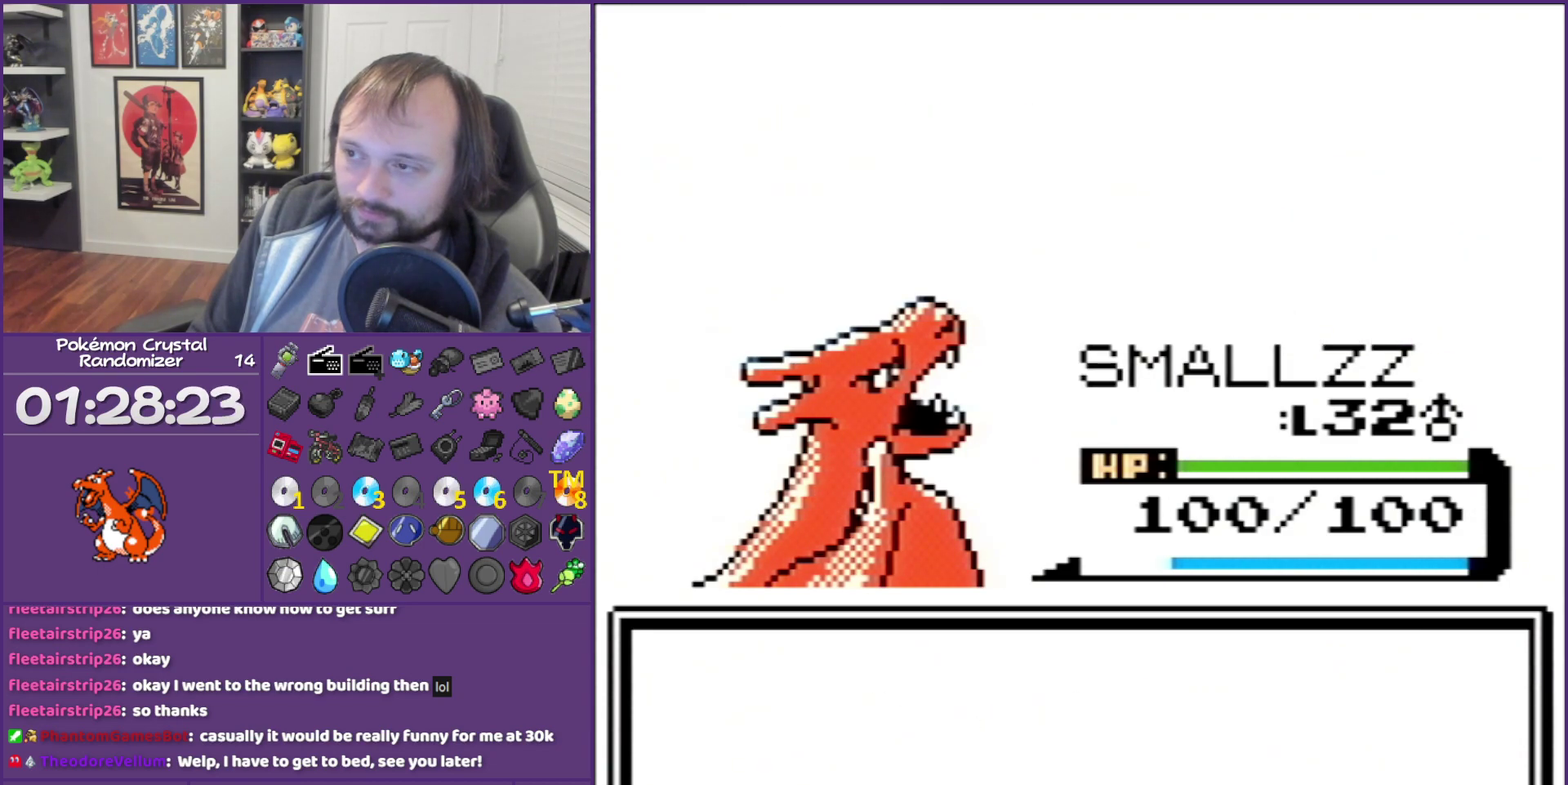
{"buttons": ["B"], "events": []}
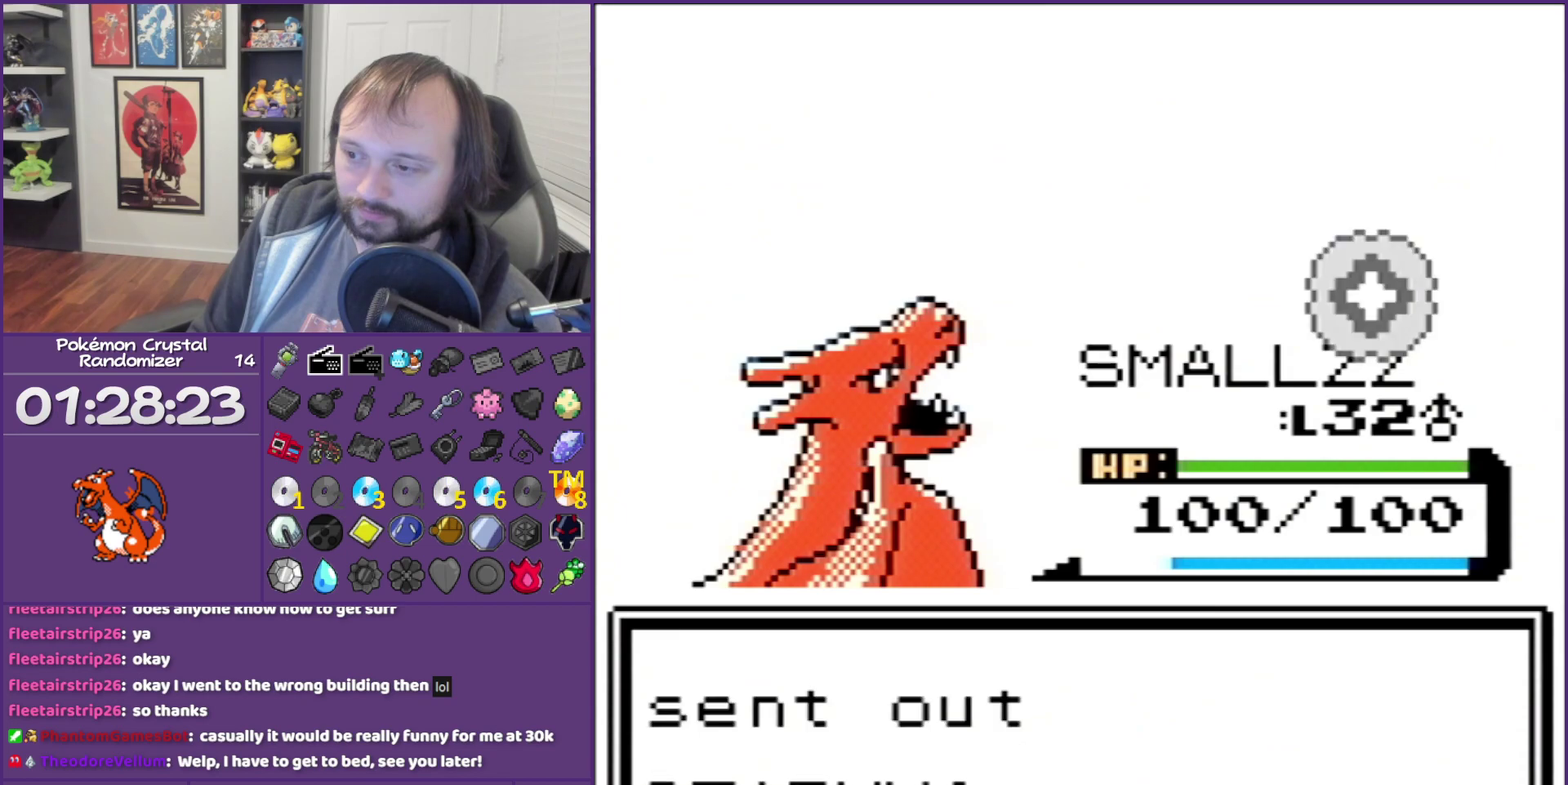
{"buttons": ["B"], "events": []}
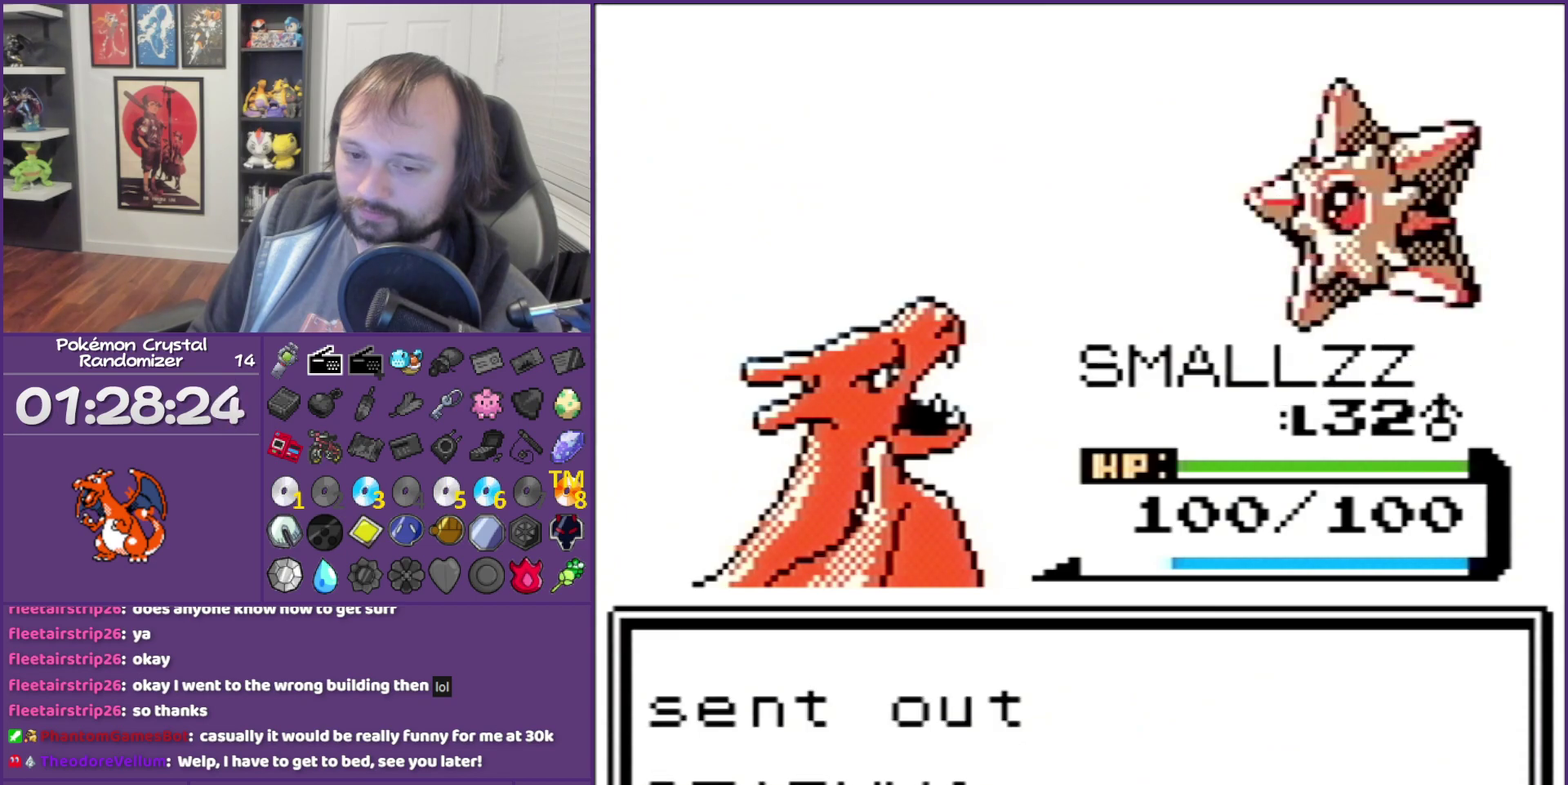
{"buttons": ["B"], "events": []}
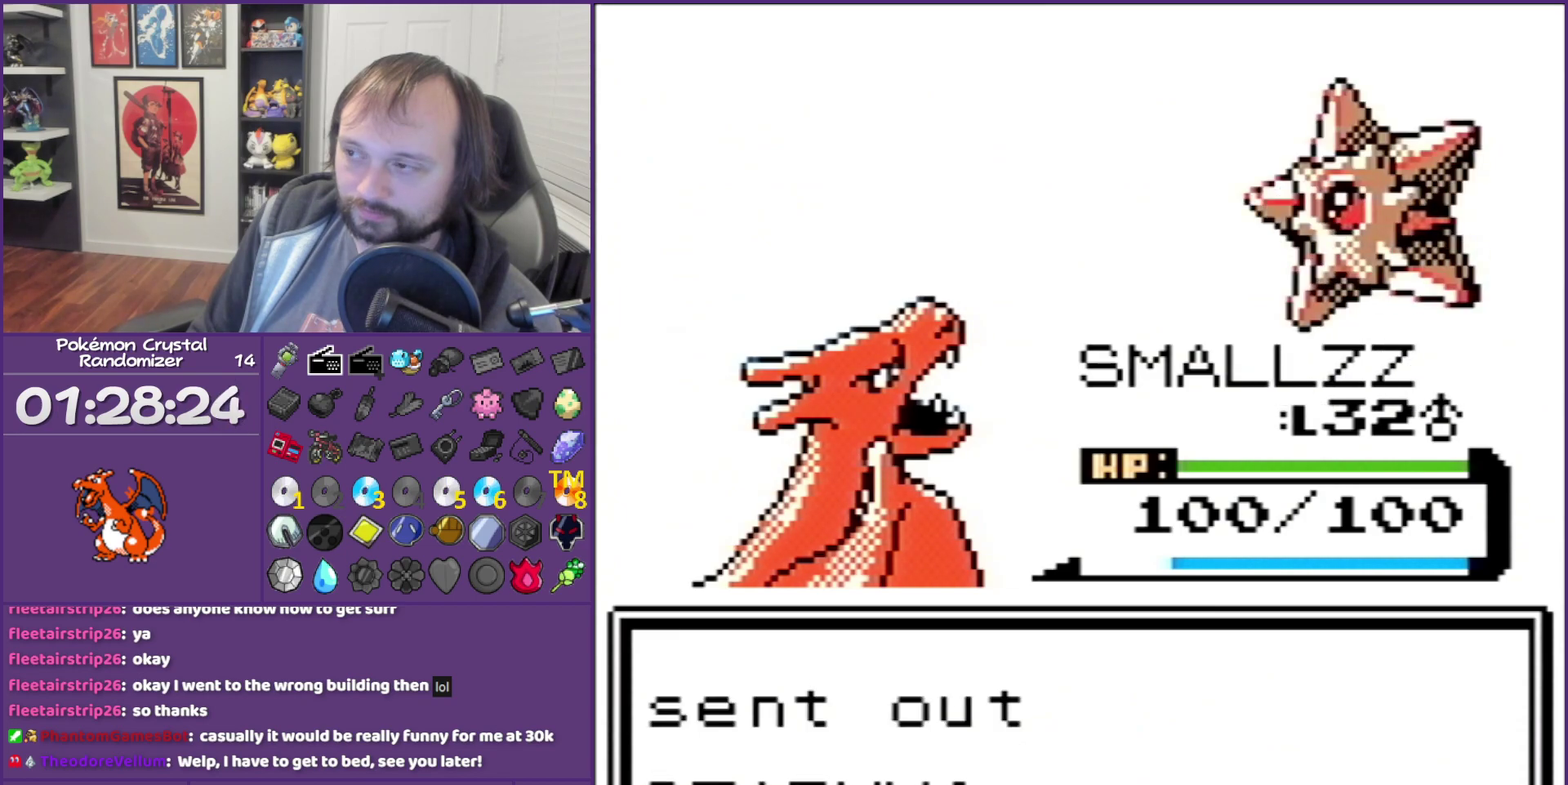
{"buttons": ["B"], "events": []}